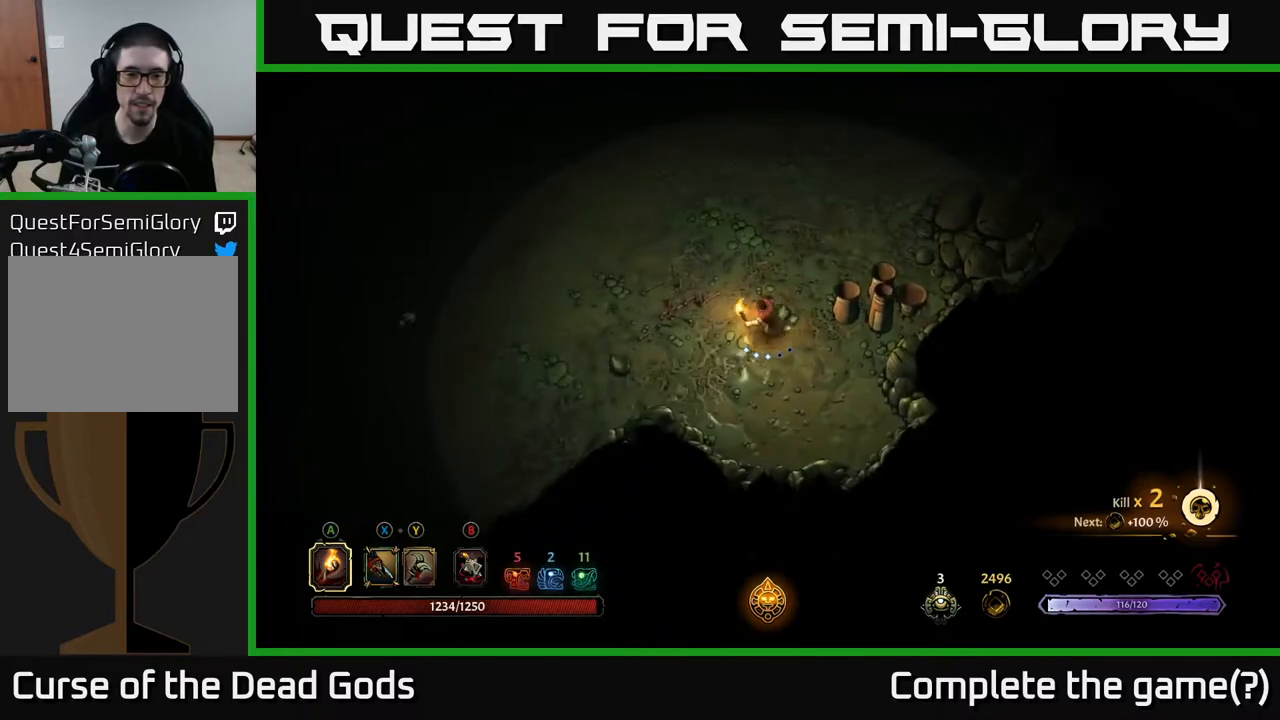
Gameplay with a controller (Xbox layout); each line is a JSON object with the inputs held at the frame after it. "events" lists button and stick changes between this image and that frame as [ms after this image, input, new state], when the widget could be followed in between.
{"buttons": [], "left_stick": "down-left", "right_stick": "center", "events": [[150, "R2", "down"], [300, "R2", "up"], [350, "left_stick", "down-left"]]}
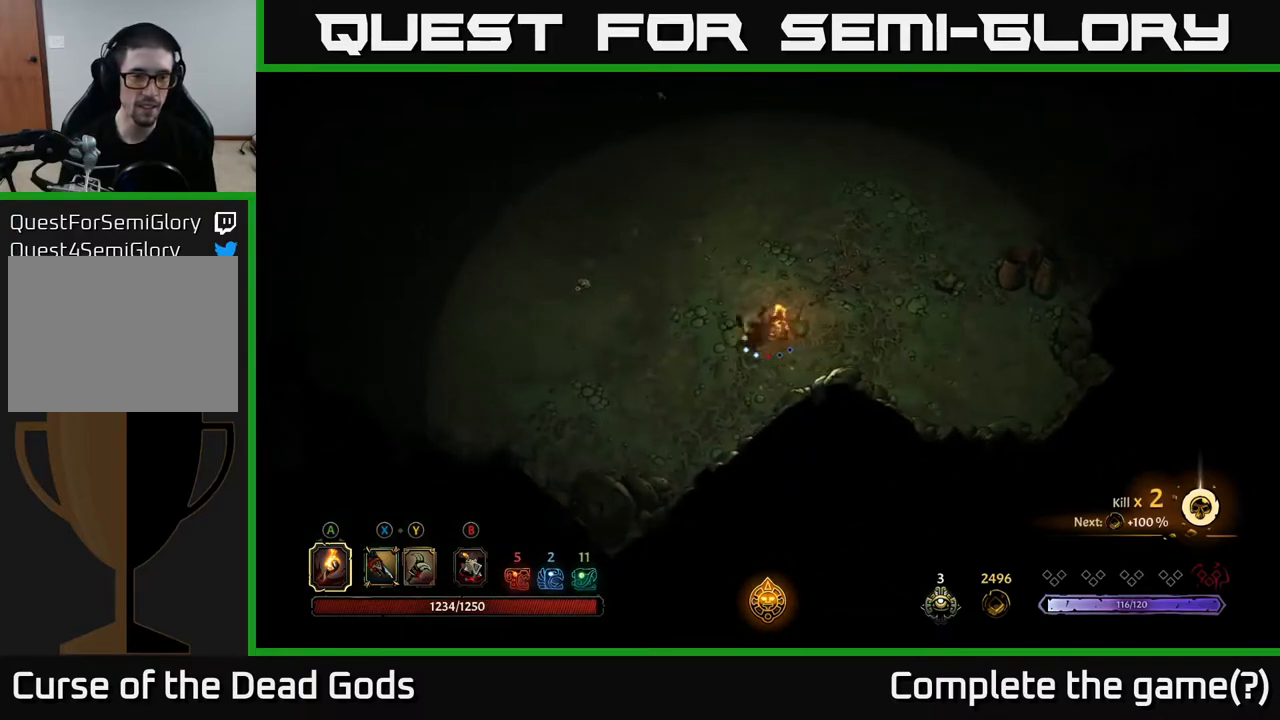
{"buttons": [], "left_stick": "left", "right_stick": "center", "events": [[200, "left_stick", "left"]]}
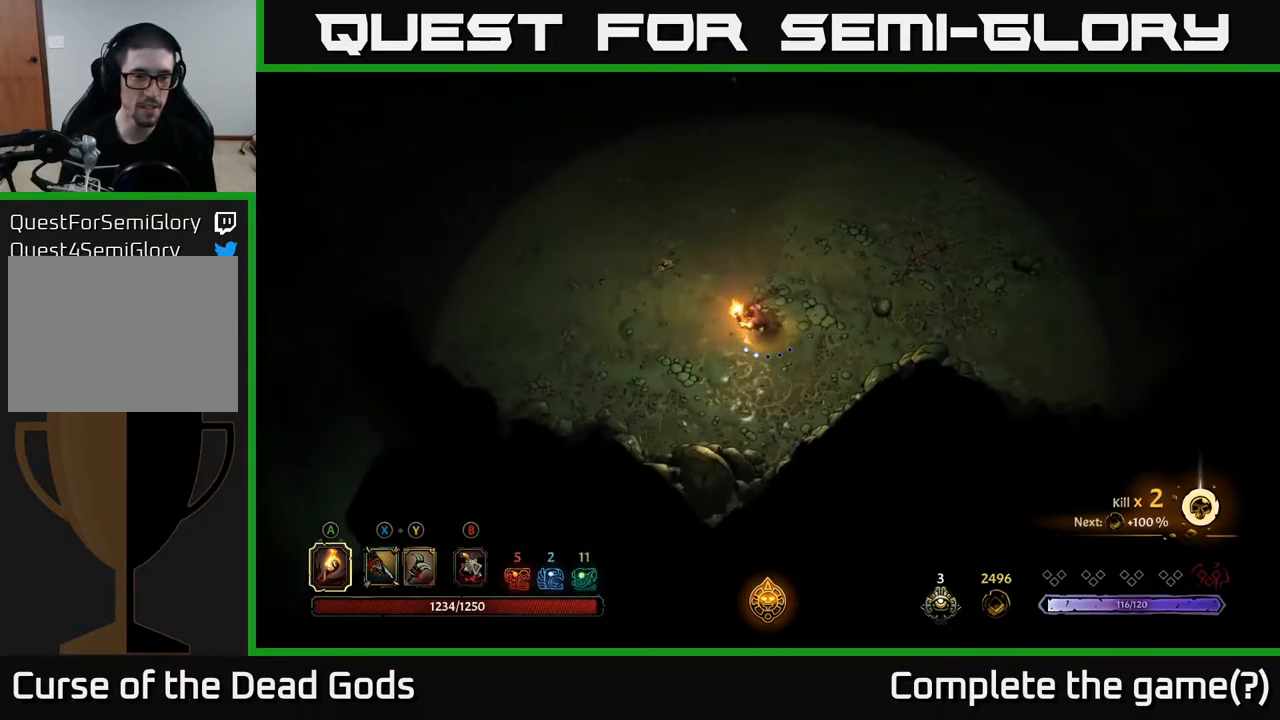
{"buttons": ["R2"], "left_stick": "left", "right_stick": "center", "events": [[383, "R2", "down"]]}
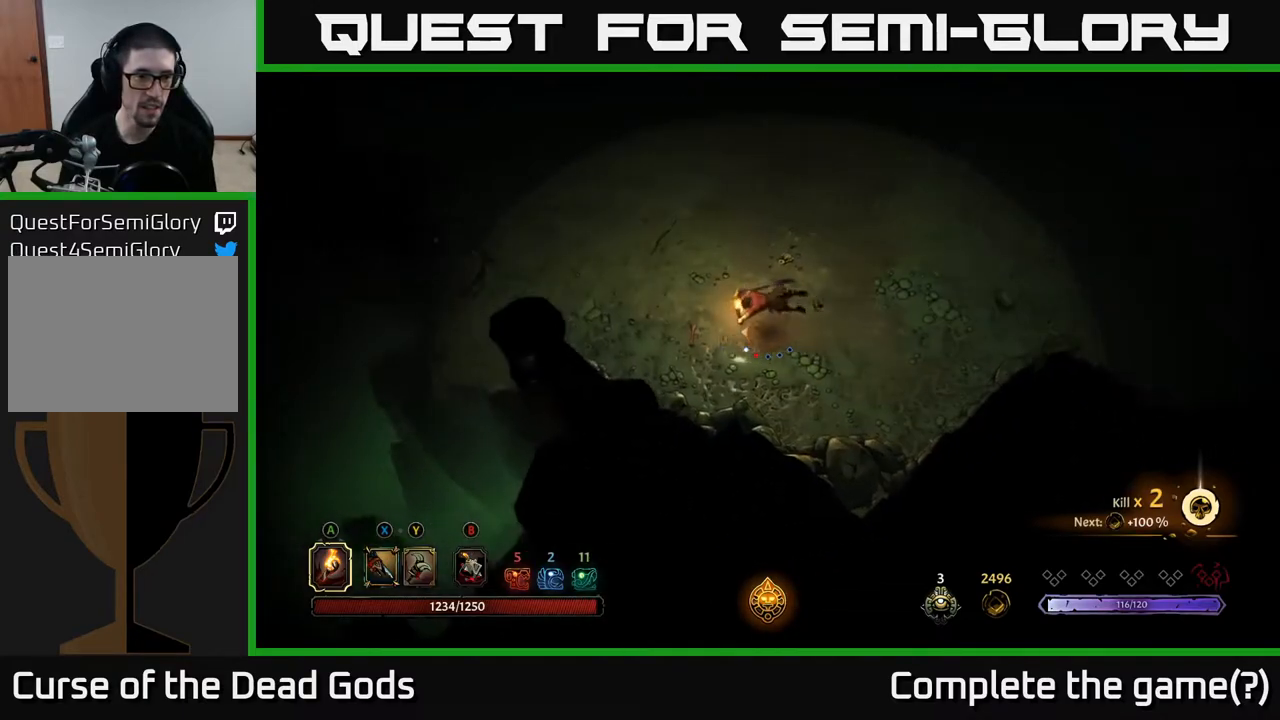
{"buttons": [], "left_stick": "up-left", "right_stick": "center", "events": [[50, "R2", "up"], [100, "left_stick", "up-left"]]}
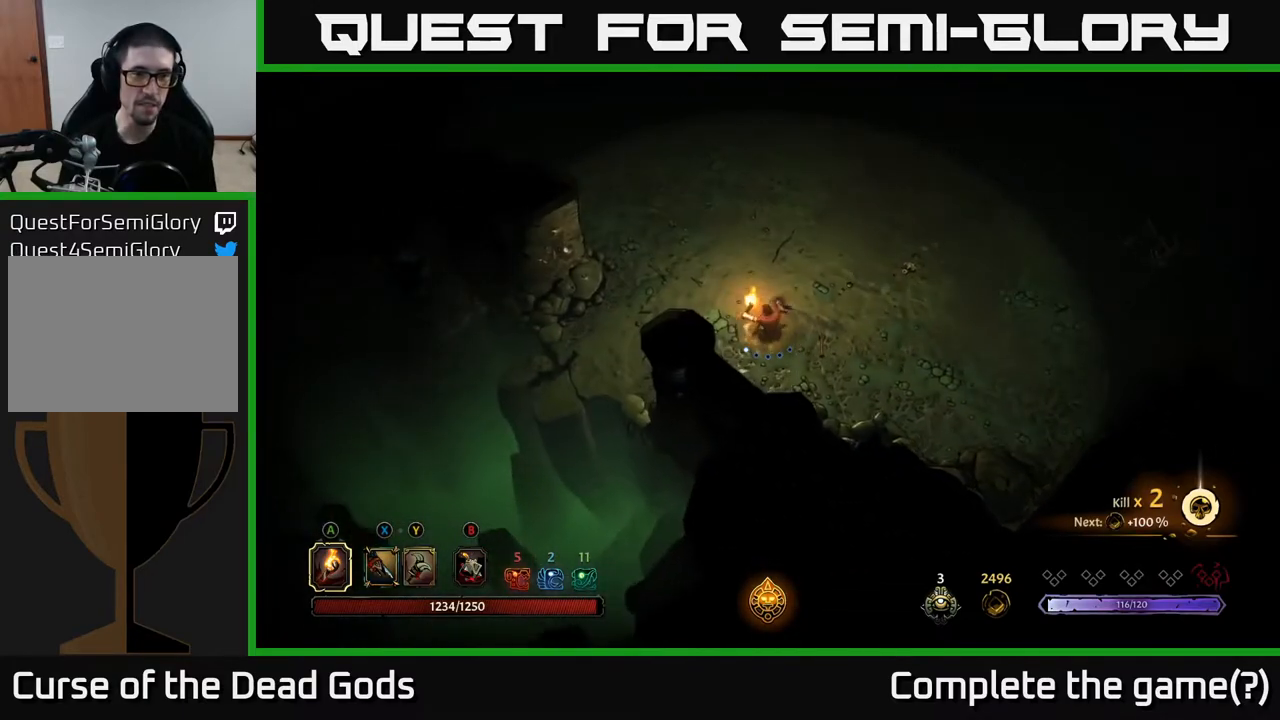
{"buttons": [], "left_stick": "up", "right_stick": "center", "events": [[133, "R2", "down"], [167, "left_stick", "up"], [333, "R2", "up"]]}
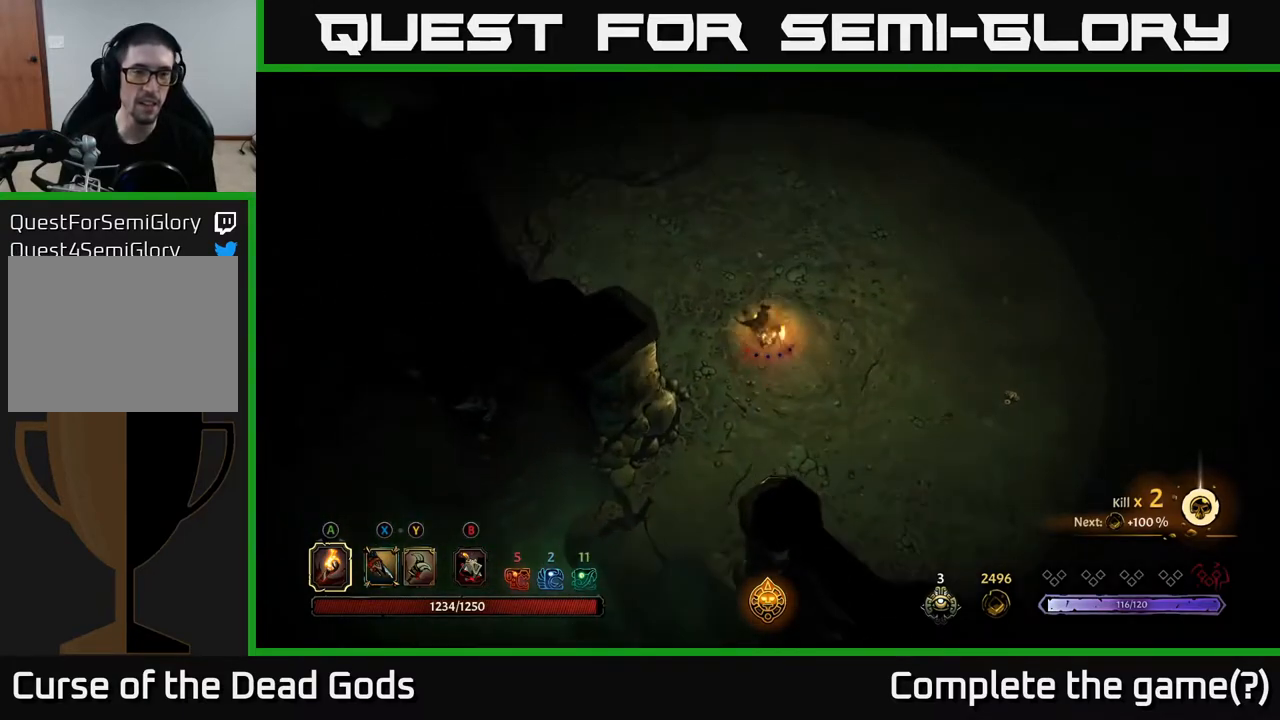
{"buttons": [], "left_stick": "up-right", "right_stick": "center", "events": [[433, "left_stick", "up-right"]]}
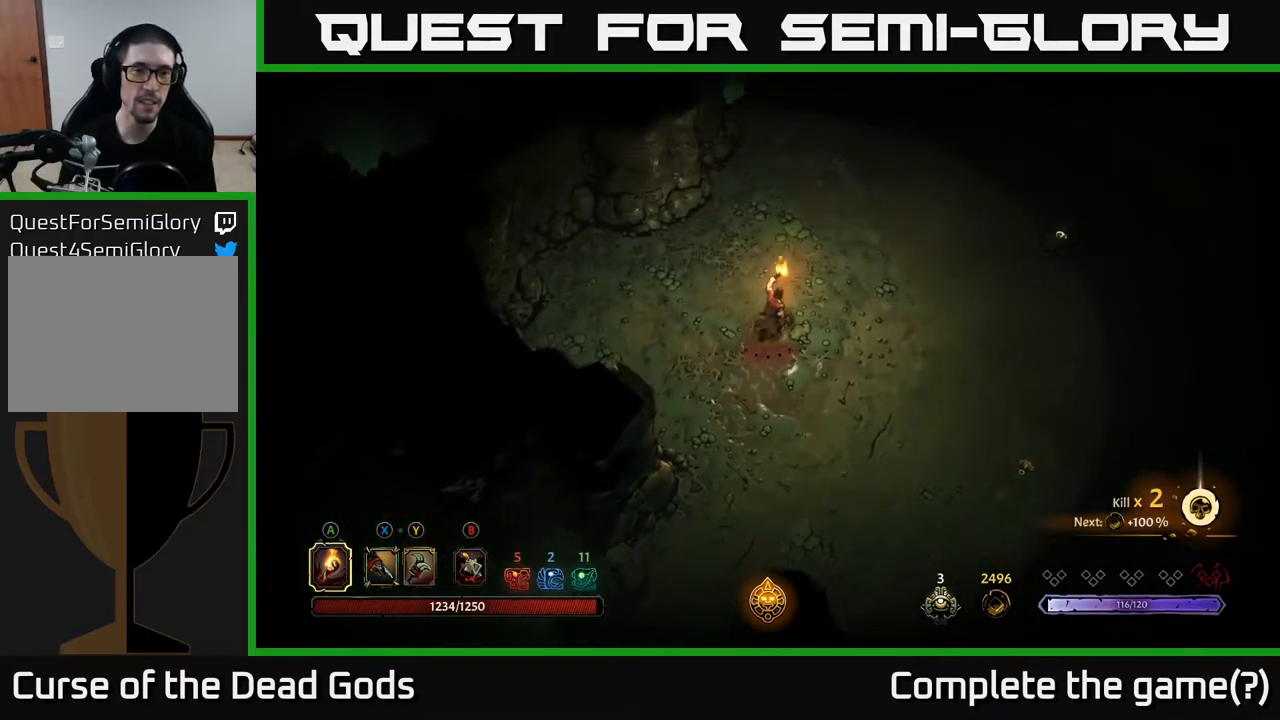
{"buttons": ["R2"], "left_stick": "up-right", "right_stick": "center", "events": [[17, "R2", "down"], [283, "R2", "up"], [467, "R2", "down"]]}
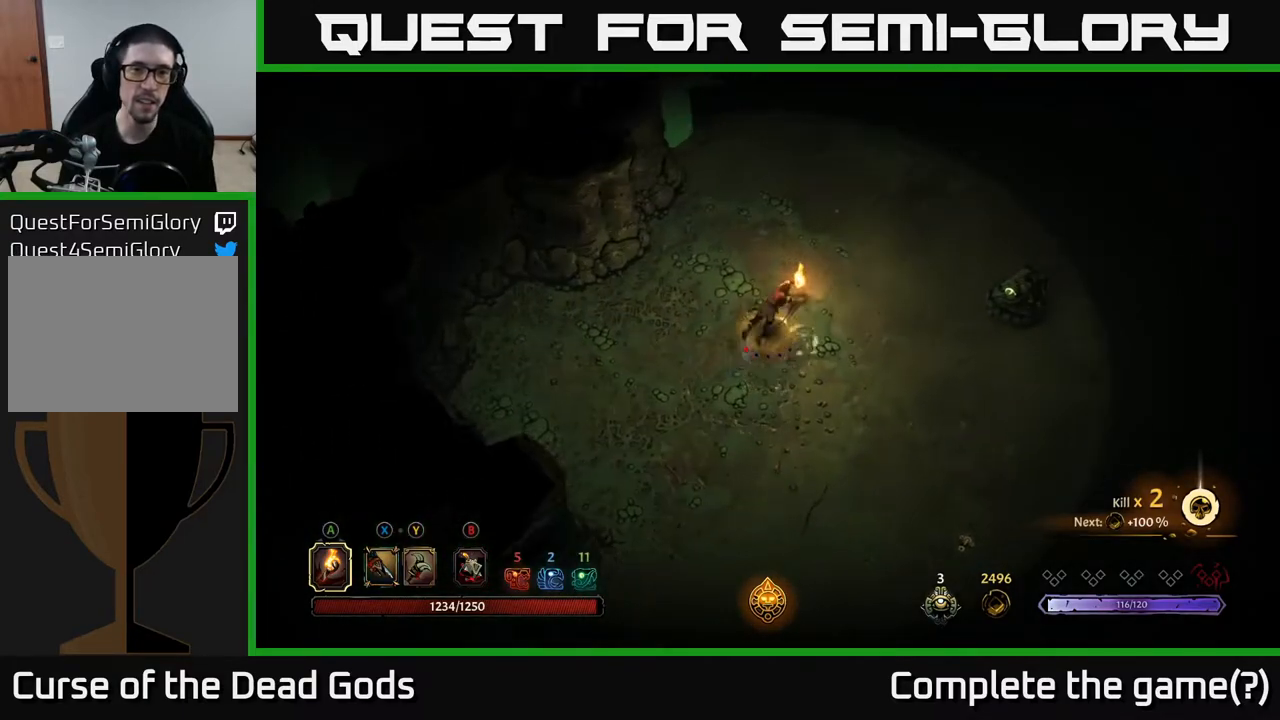
{"buttons": [], "left_stick": "up-right", "right_stick": "center", "events": [[167, "R2", "up"]]}
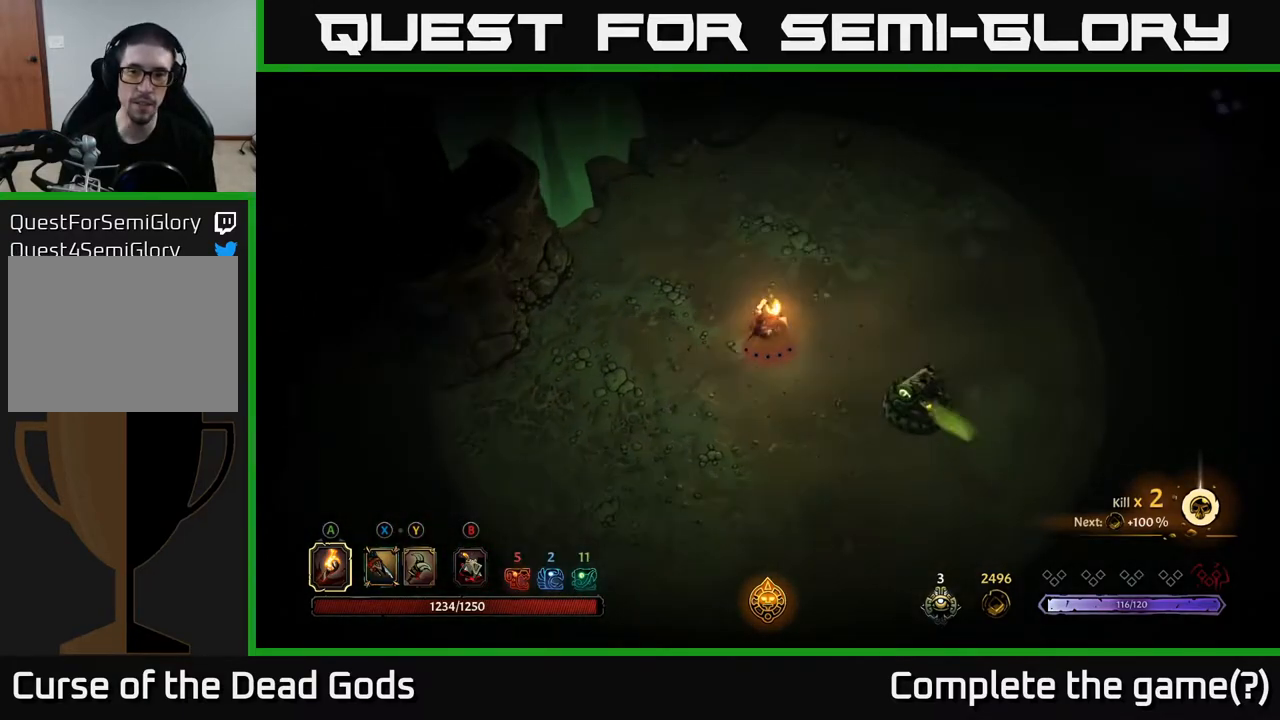
{"buttons": [], "left_stick": "up-right", "right_stick": "center", "events": []}
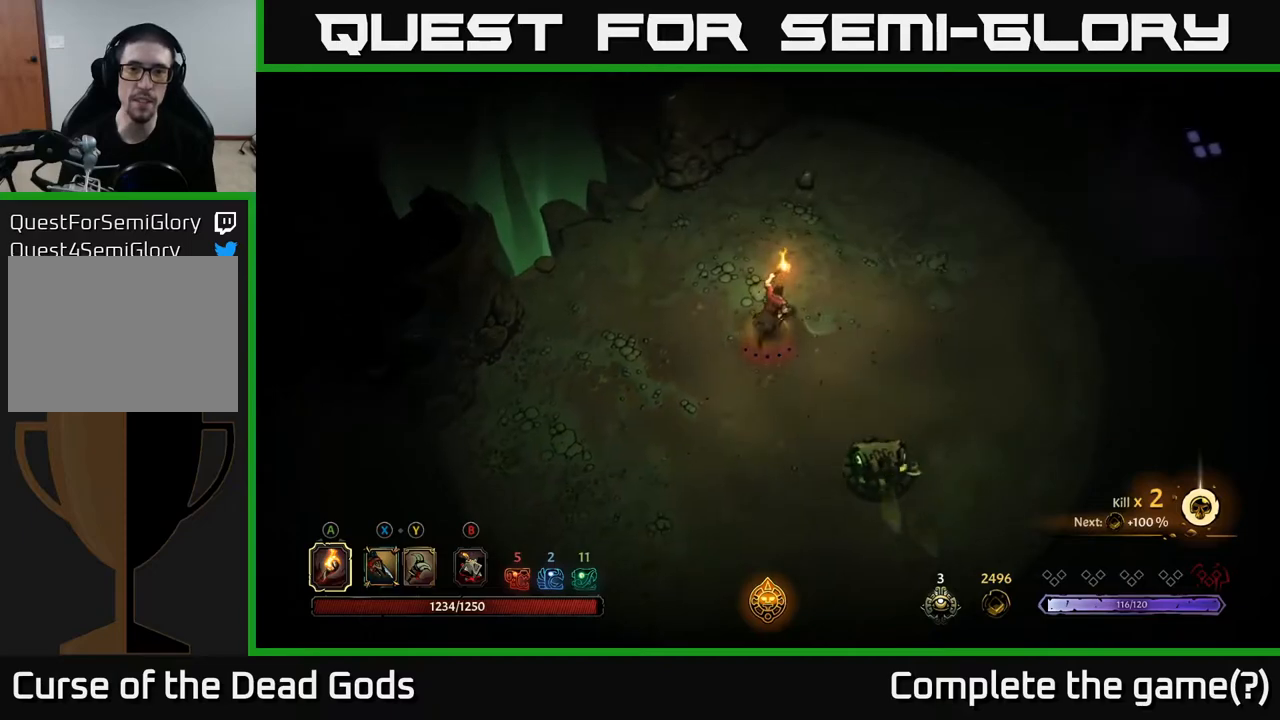
{"buttons": [], "left_stick": "up-right", "right_stick": "center", "events": []}
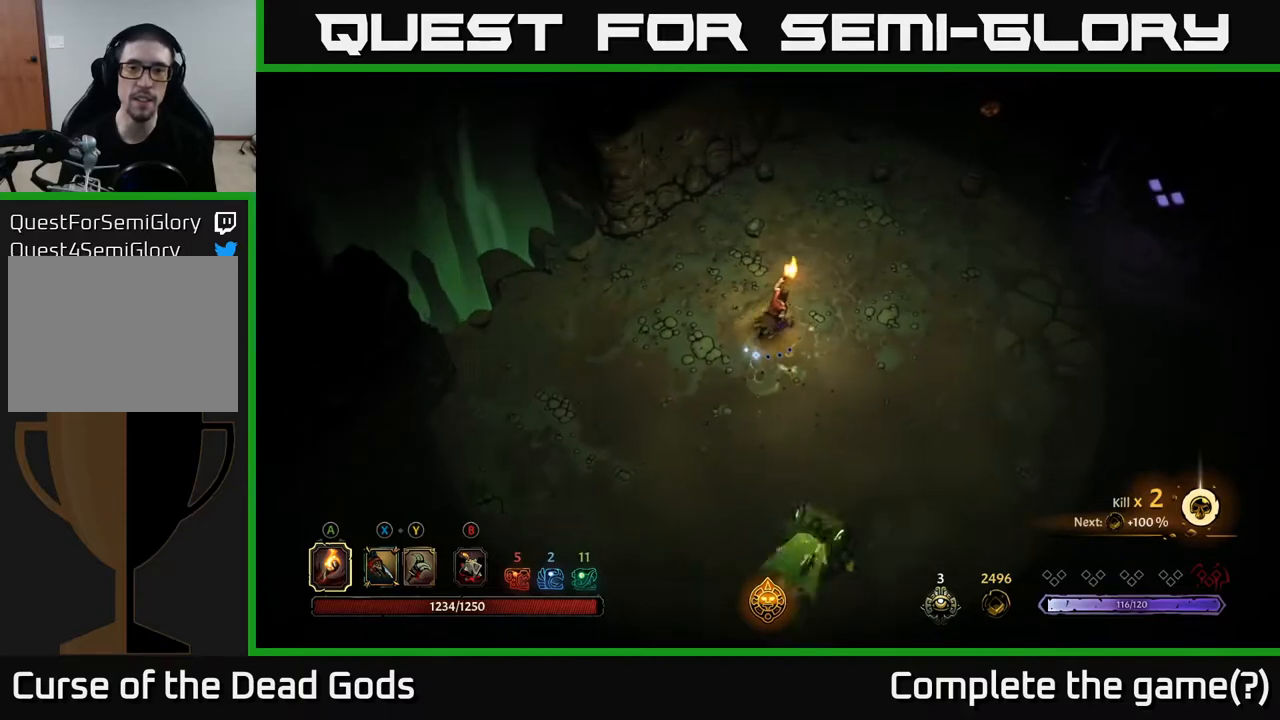
{"buttons": [], "left_stick": "up-right", "right_stick": "center", "events": []}
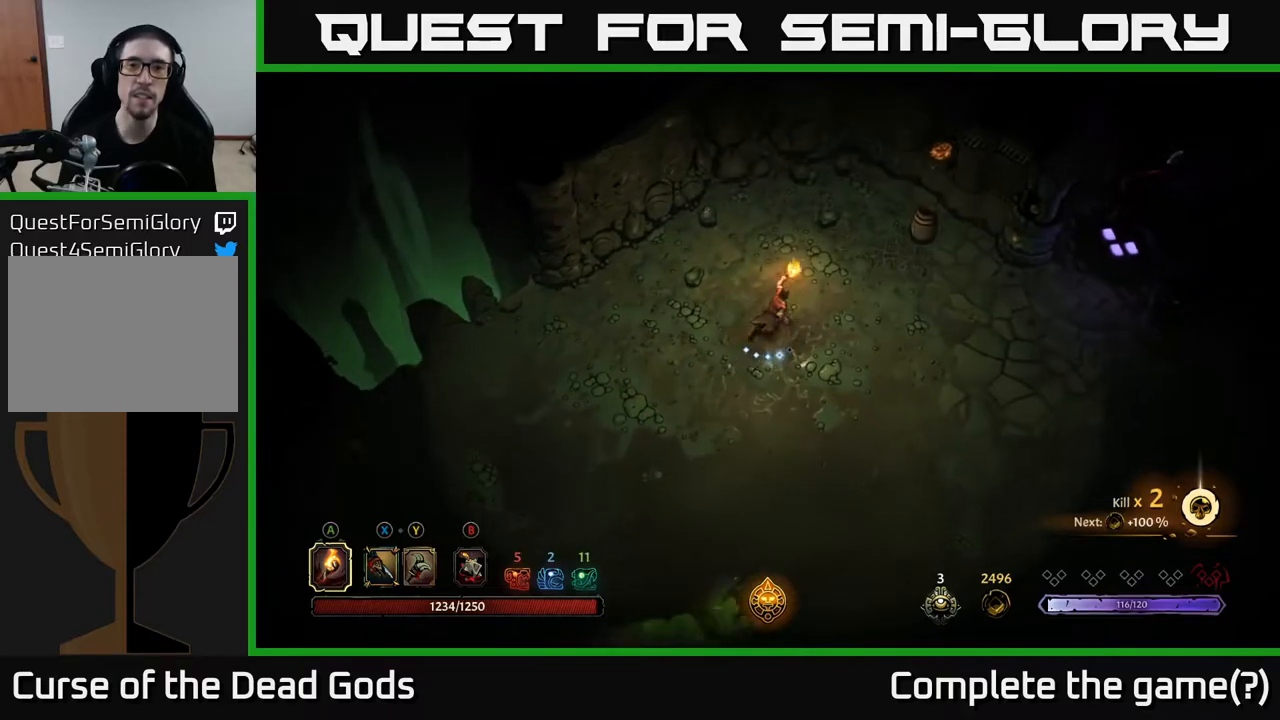
{"buttons": [], "left_stick": "right", "right_stick": "center", "events": [[350, "left_stick", "right"]]}
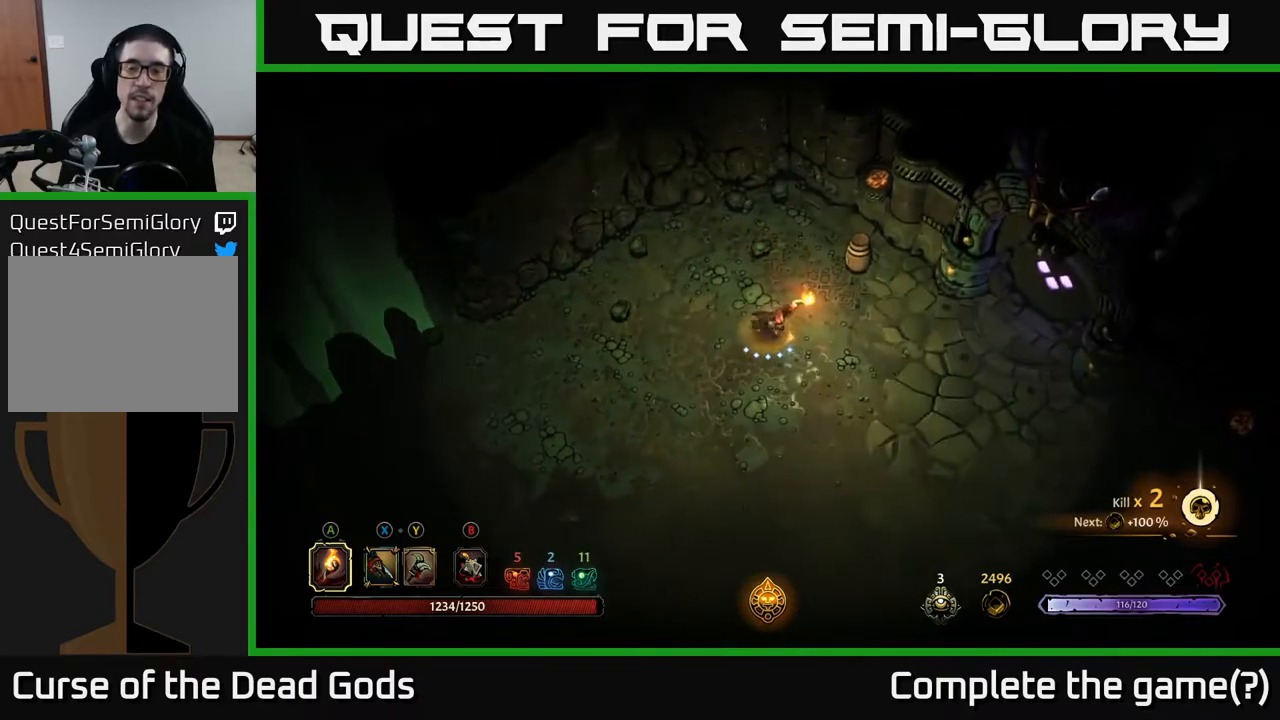
{"buttons": [], "left_stick": "right", "right_stick": "center", "events": [[217, "R2", "down"], [383, "R2", "up"]]}
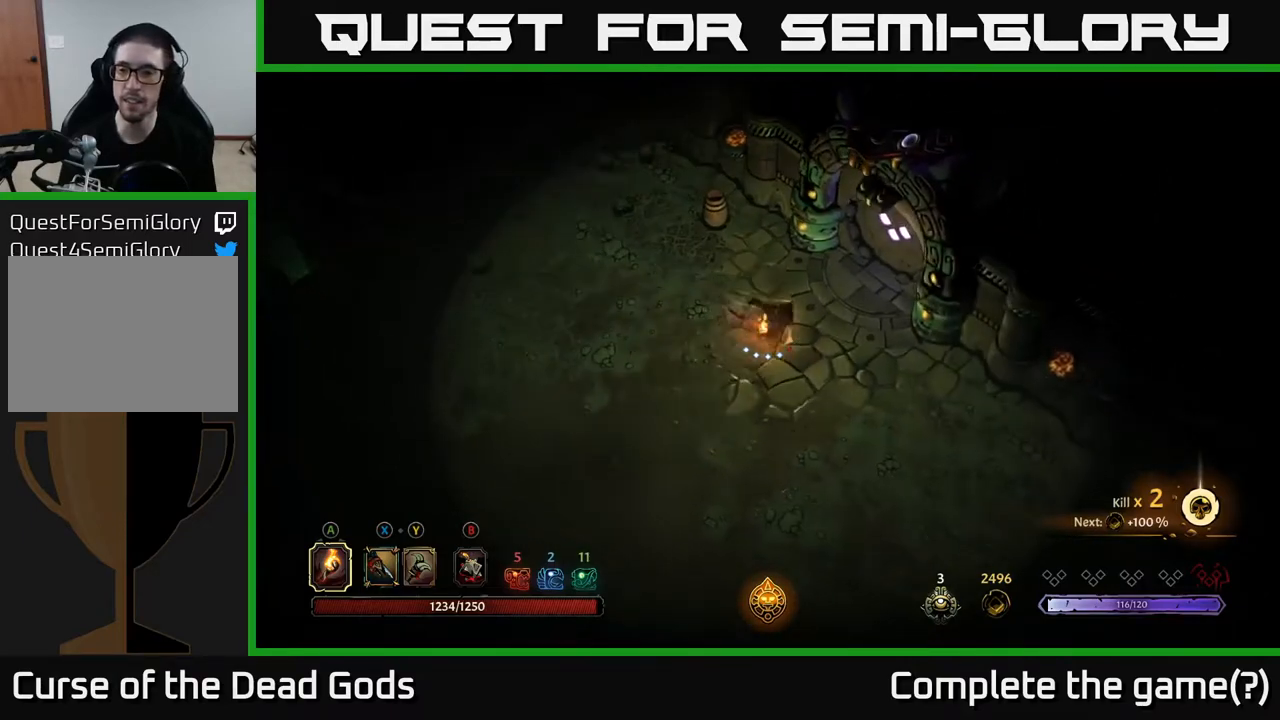
{"buttons": [], "left_stick": "up-right", "right_stick": "center", "events": [[133, "left_stick", "up-right"]]}
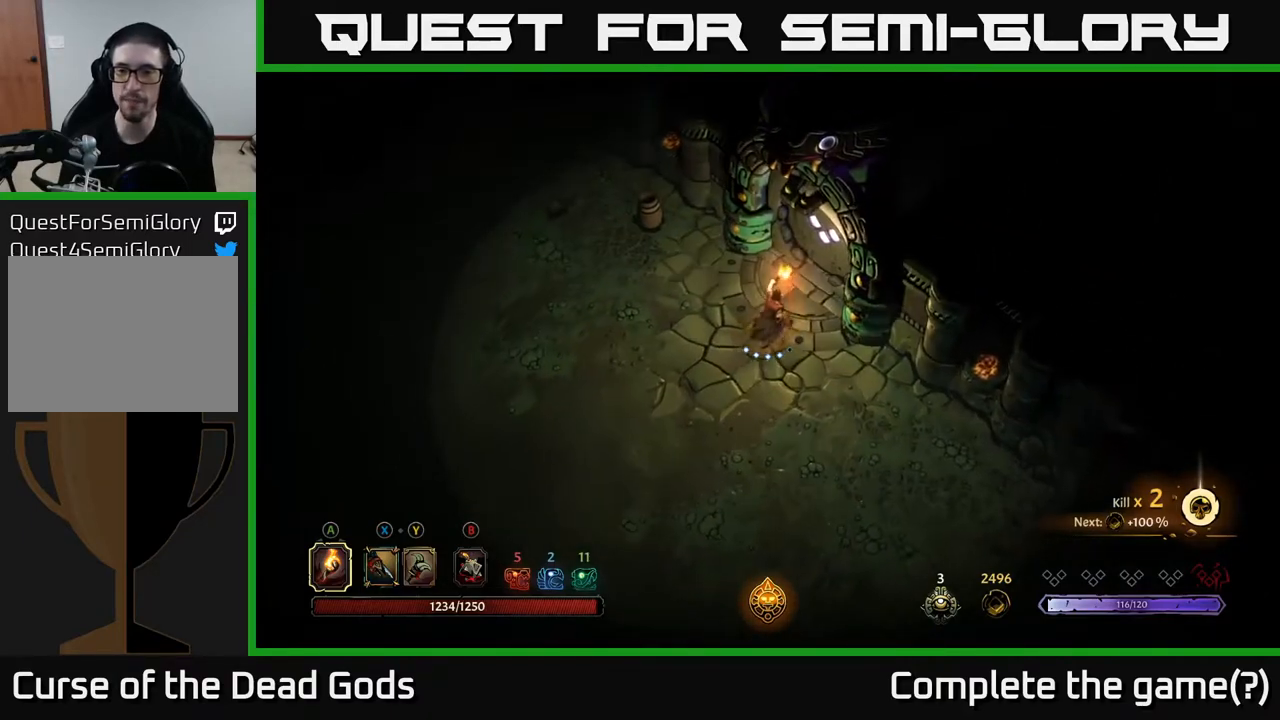
{"buttons": [], "left_stick": "center", "right_stick": "center", "events": [[267, "R1", "down"], [367, "R1", "up"], [367, "left_stick", "center"]]}
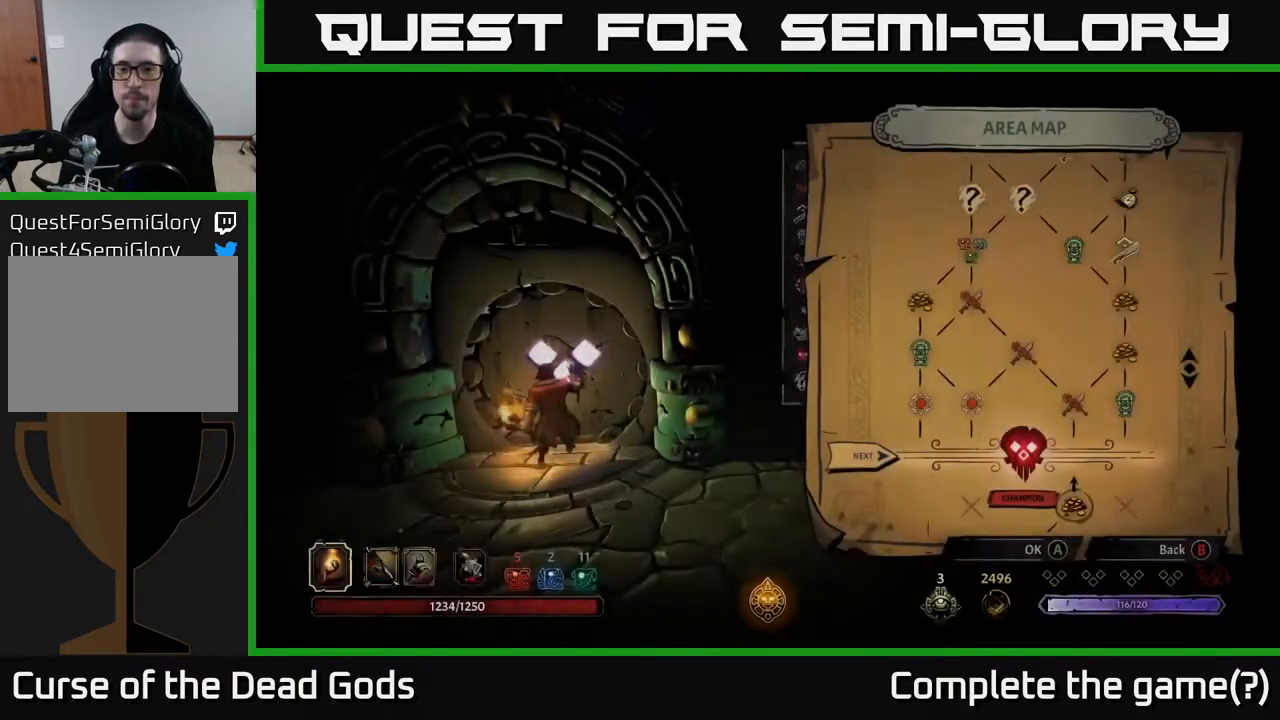
{"buttons": [], "left_stick": "center", "right_stick": "center", "events": []}
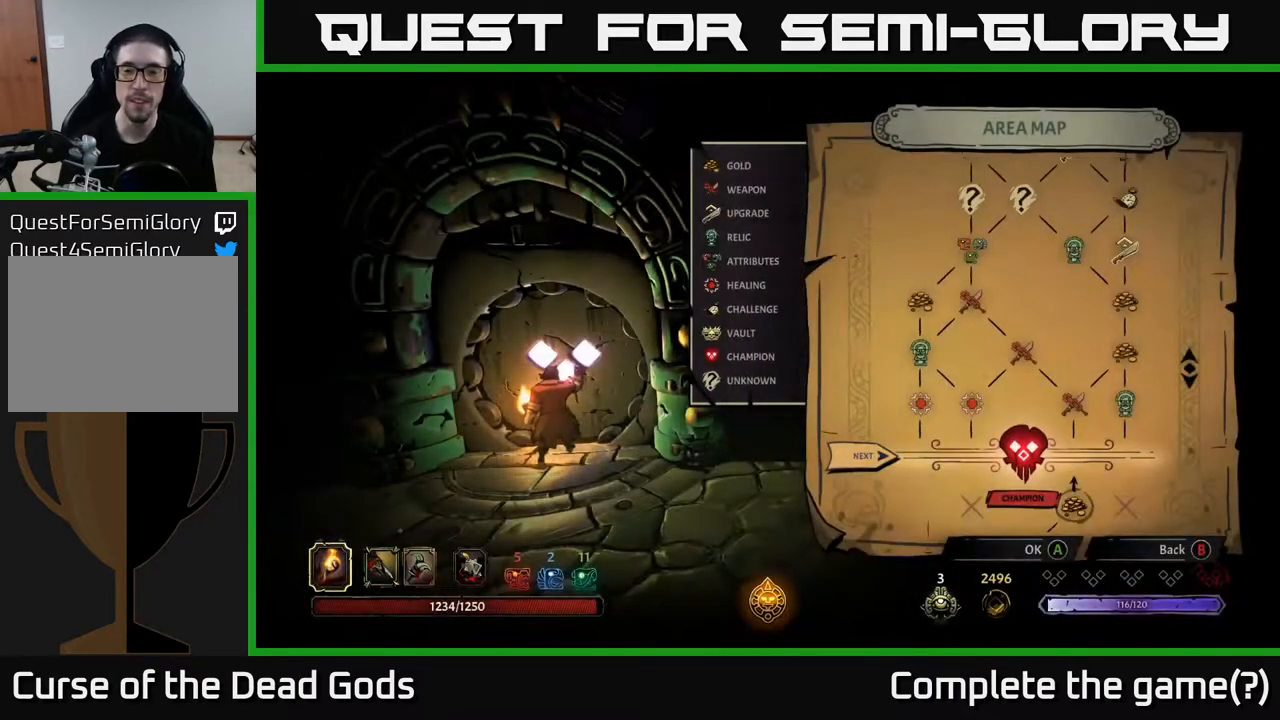
{"buttons": [], "left_stick": "center", "right_stick": "center", "events": [[167, "left_stick", "right"], [400, "left_stick", "center"]]}
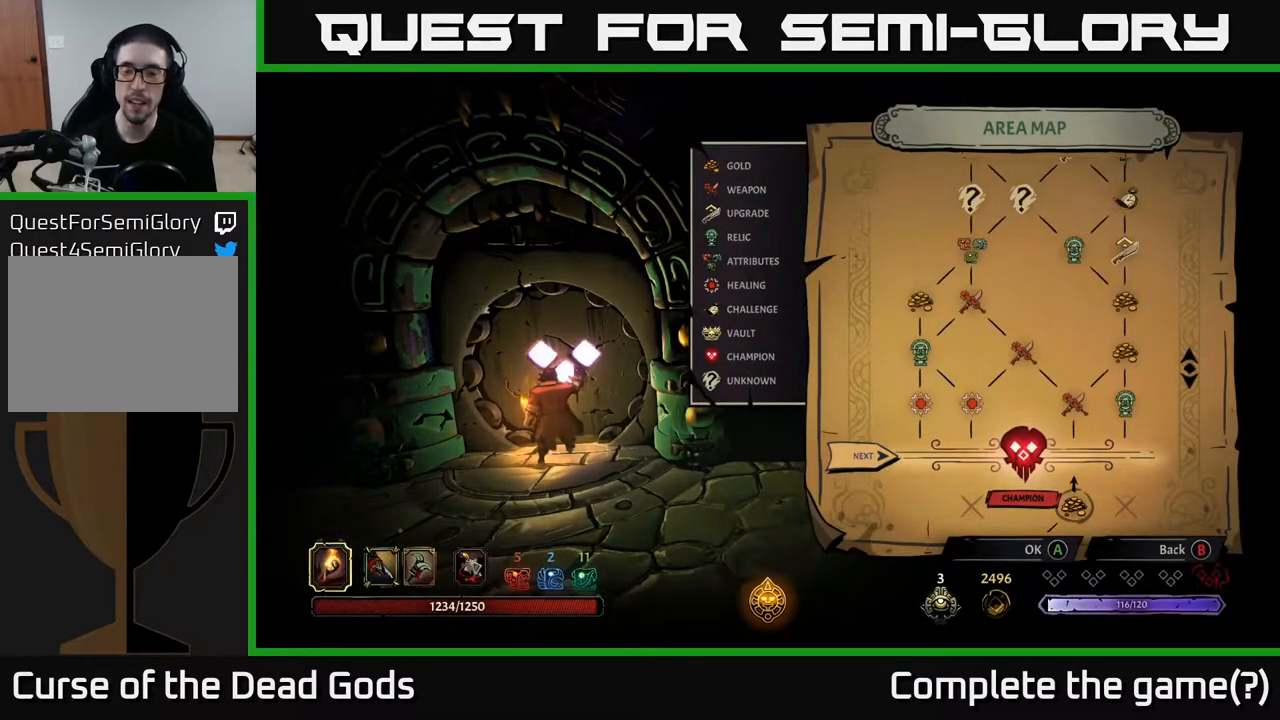
{"buttons": [], "left_stick": "center", "right_stick": "center", "events": [[317, "A", "down"], [450, "A", "up"]]}
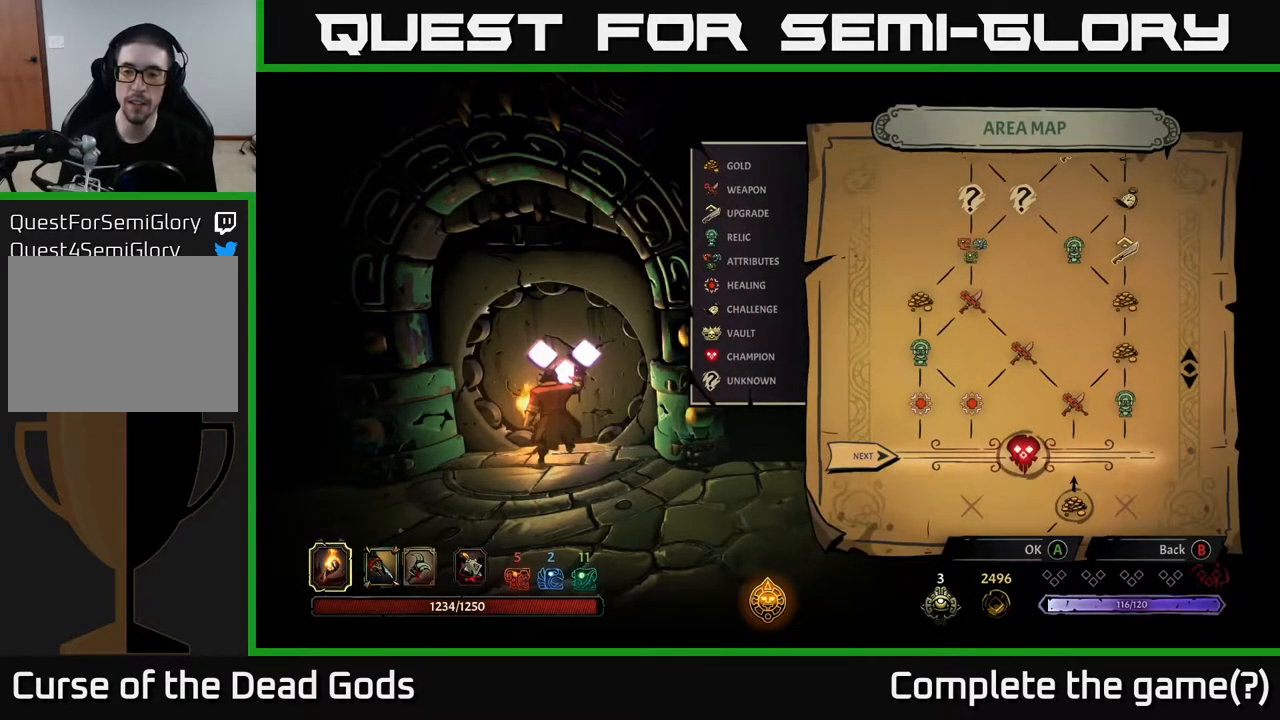
{"buttons": [], "left_stick": "center", "right_stick": "center", "events": []}
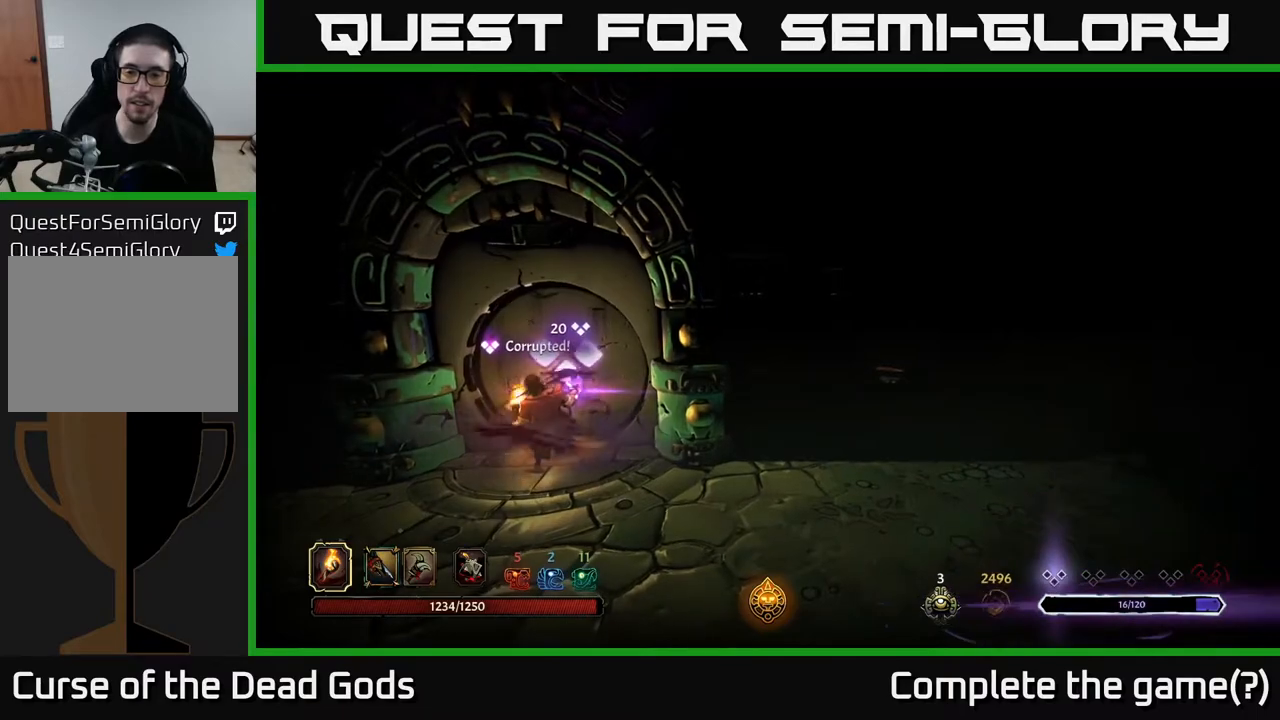
{"buttons": [], "left_stick": "center", "right_stick": "center", "events": []}
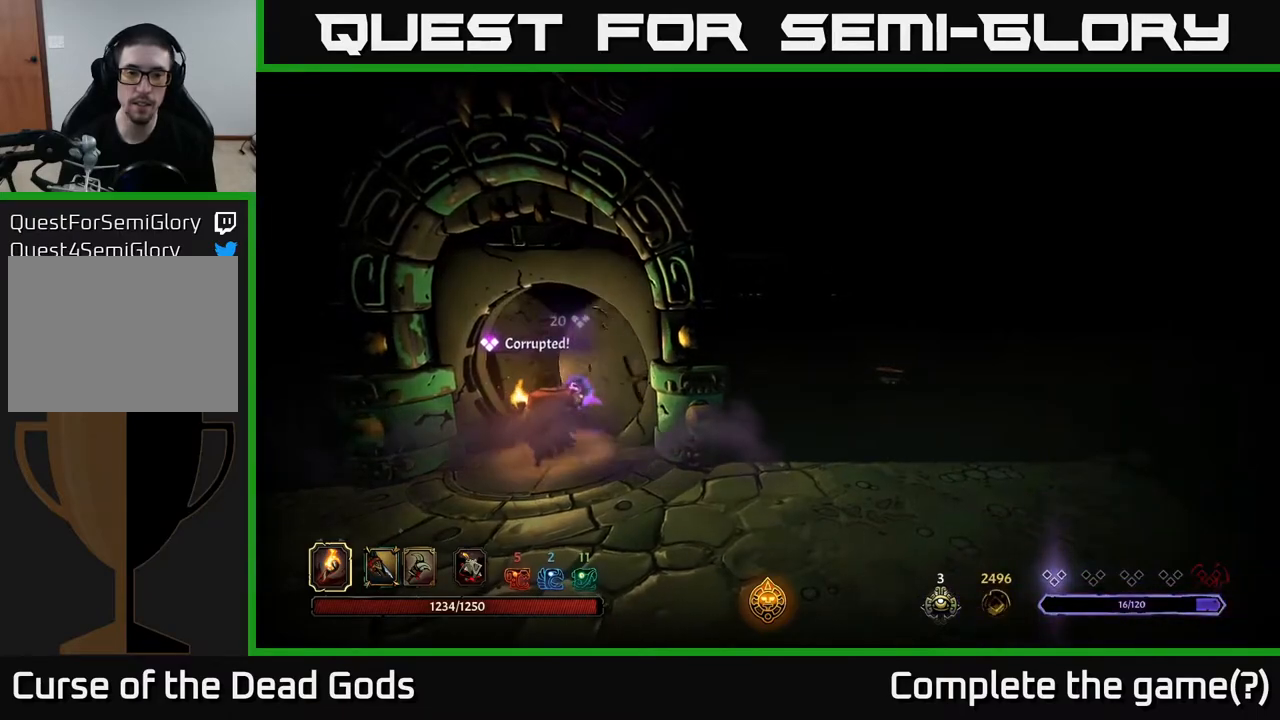
{"buttons": [], "left_stick": "center", "right_stick": "center", "events": []}
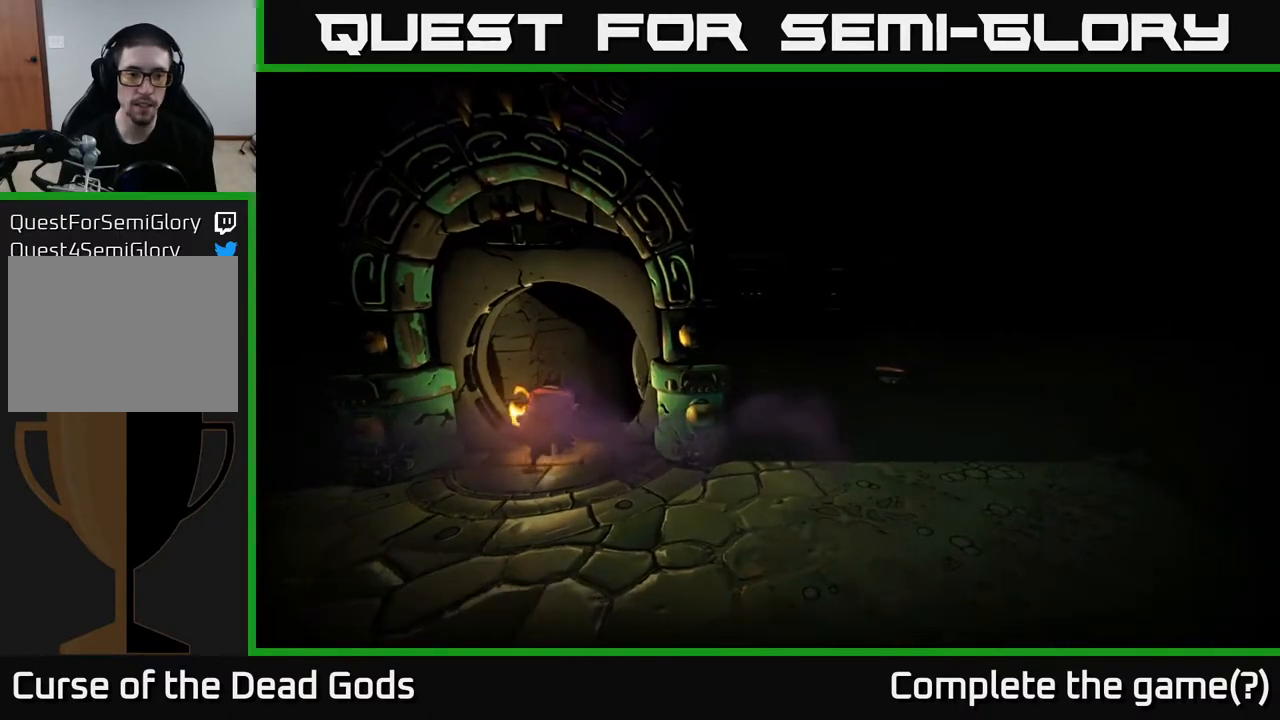
{"buttons": [], "left_stick": "center", "right_stick": "center", "events": []}
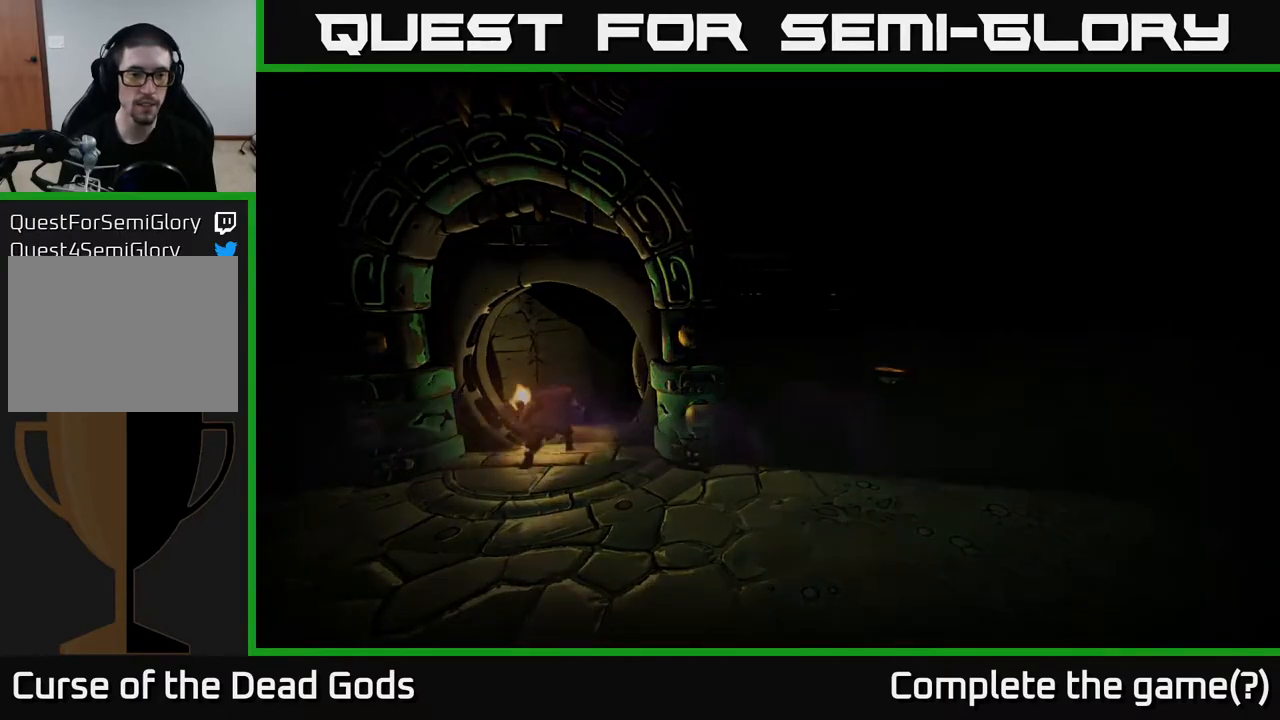
{"buttons": [], "left_stick": "center", "right_stick": "center", "events": []}
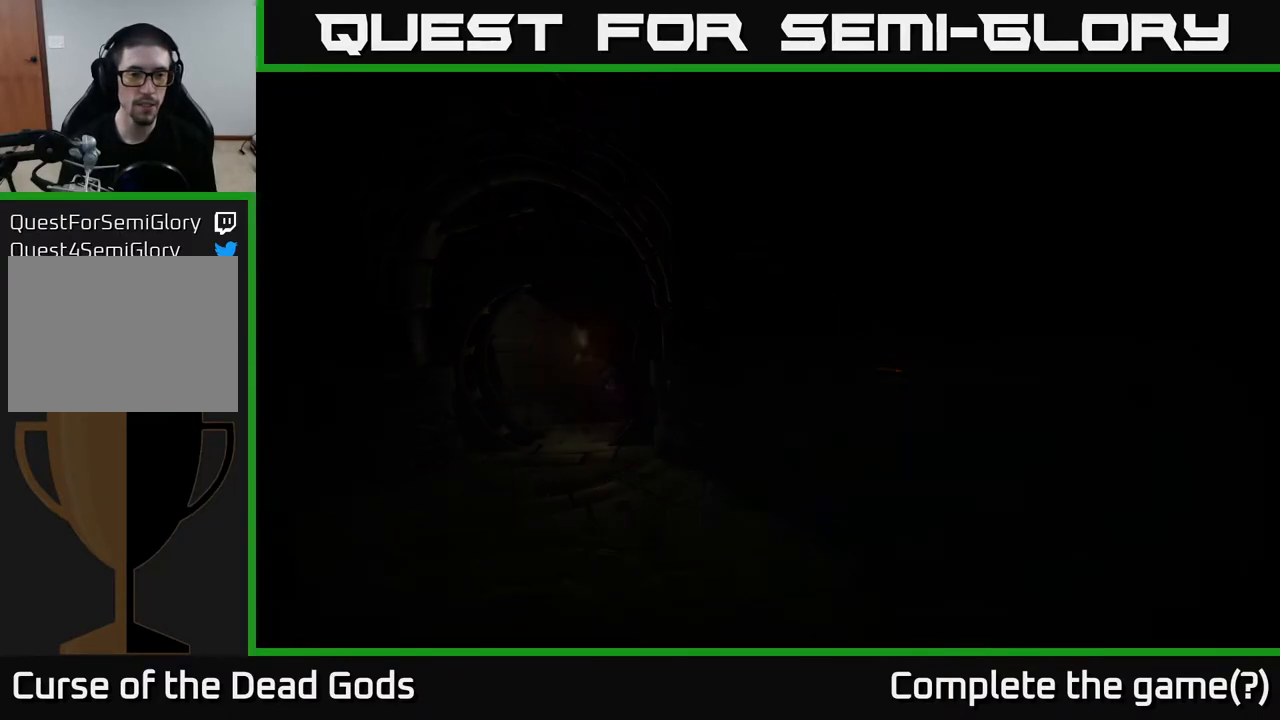
{"buttons": [], "left_stick": "center", "right_stick": "center", "events": []}
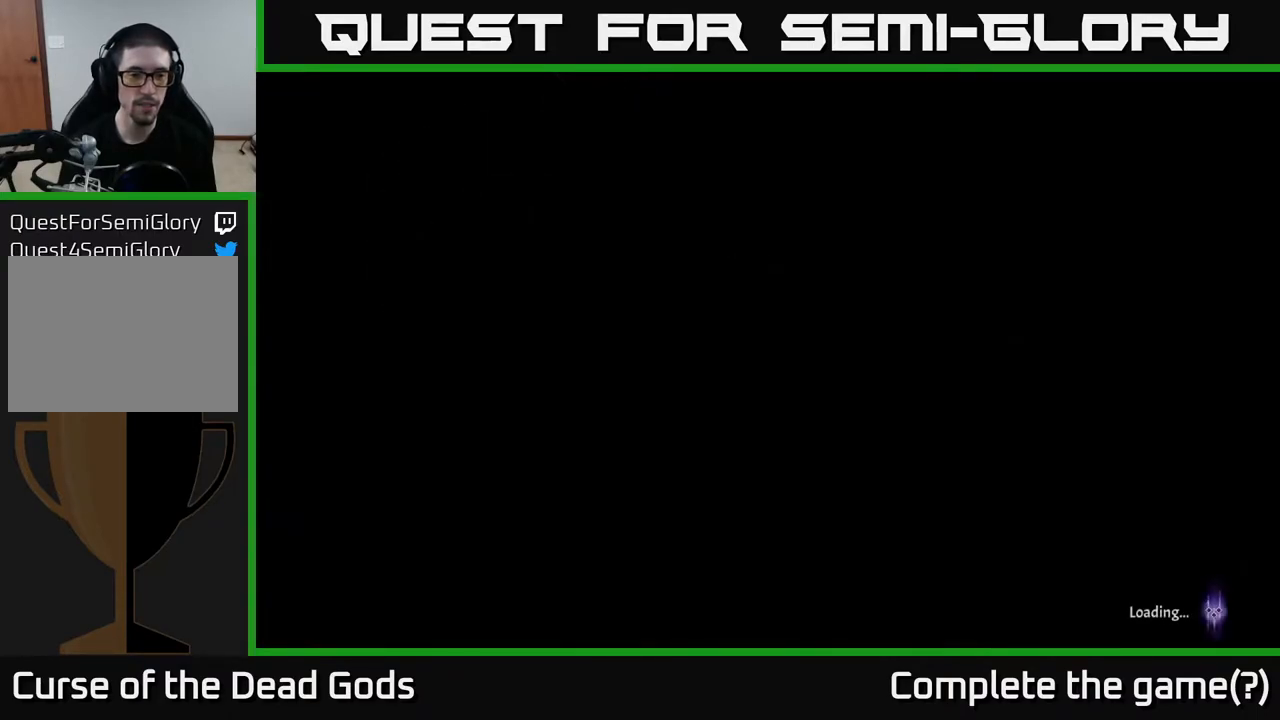
{"buttons": [], "left_stick": "center", "right_stick": "center", "events": []}
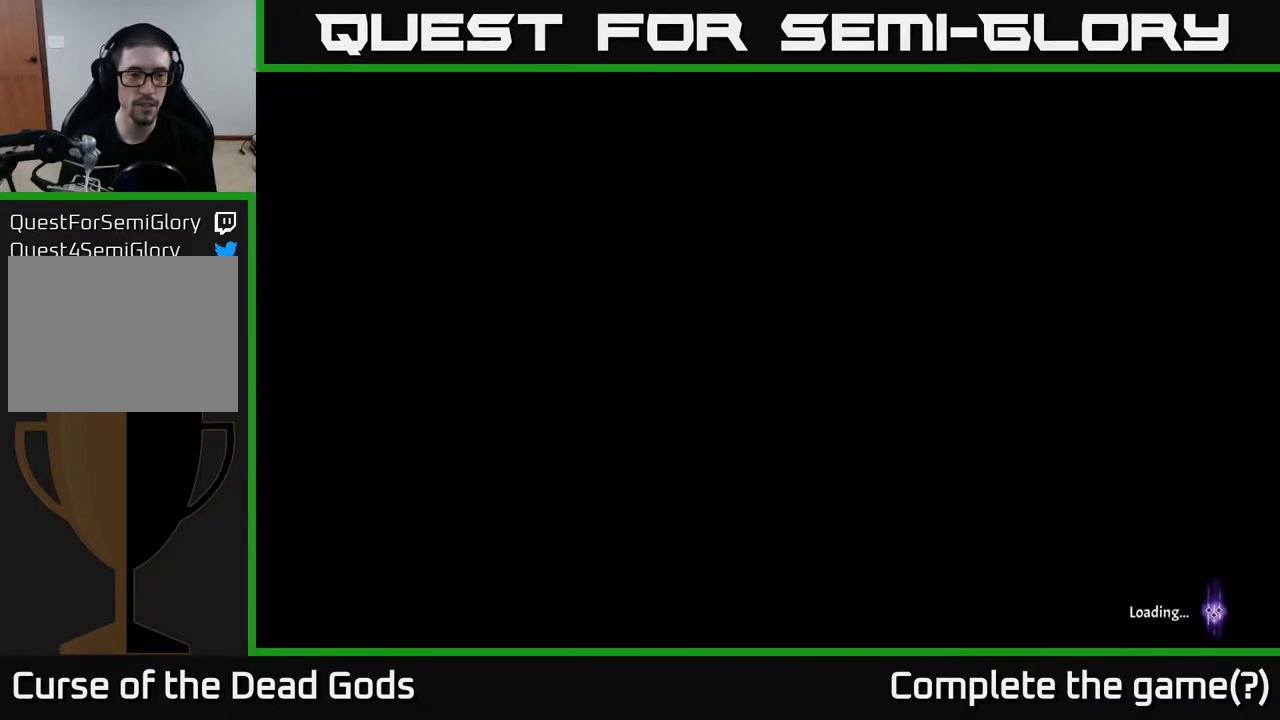
{"buttons": [], "left_stick": "center", "right_stick": "center", "events": []}
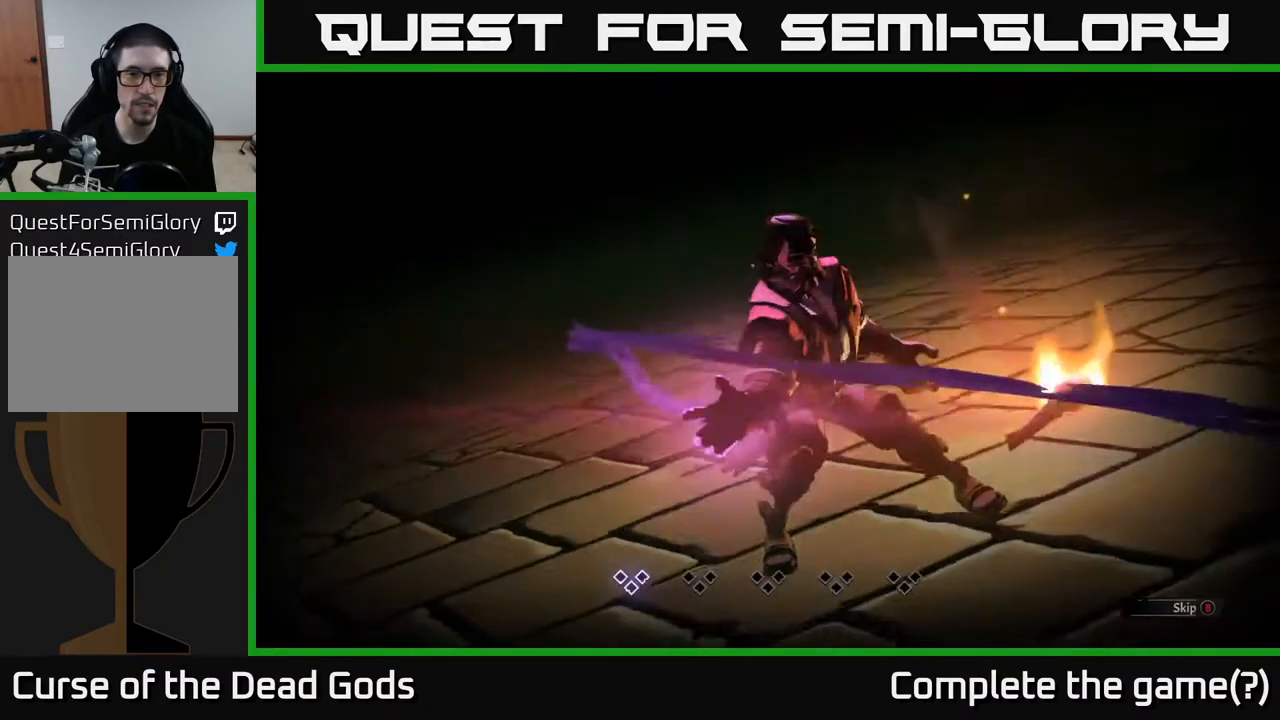
{"buttons": [], "left_stick": "center", "right_stick": "center", "events": []}
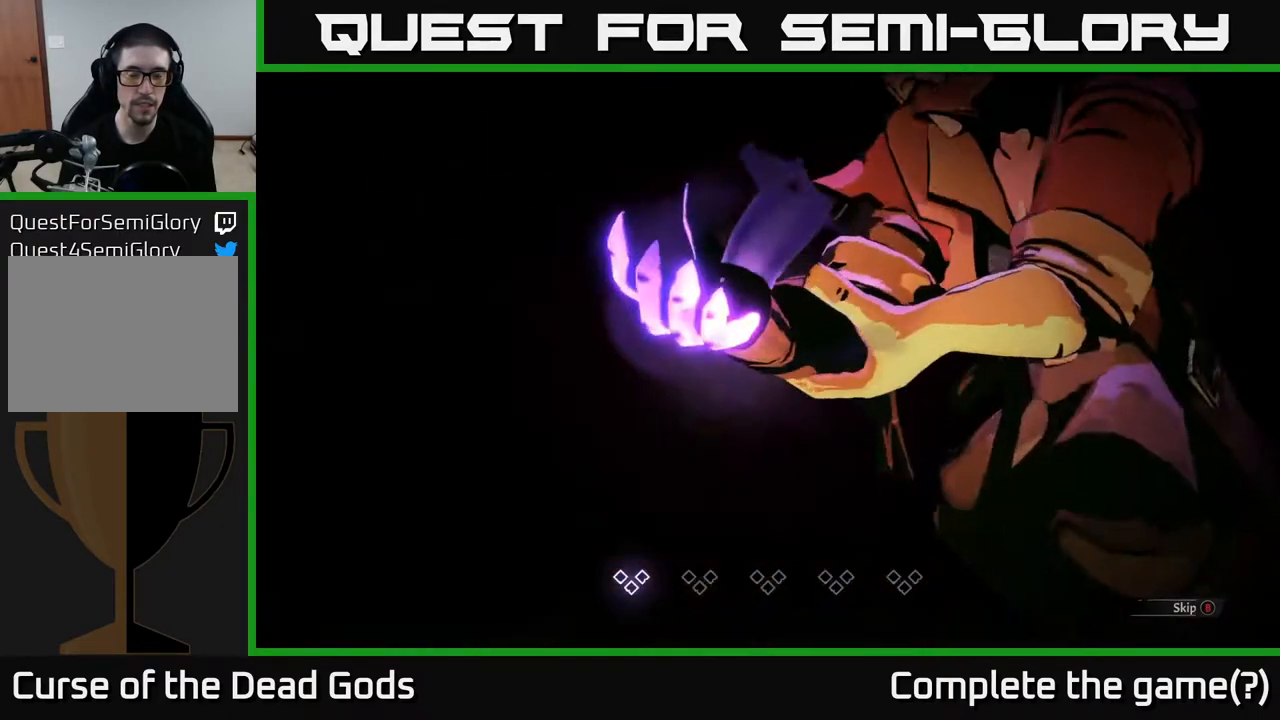
{"buttons": [], "left_stick": "center", "right_stick": "center", "events": [[267, "A", "down"], [367, "A", "up"]]}
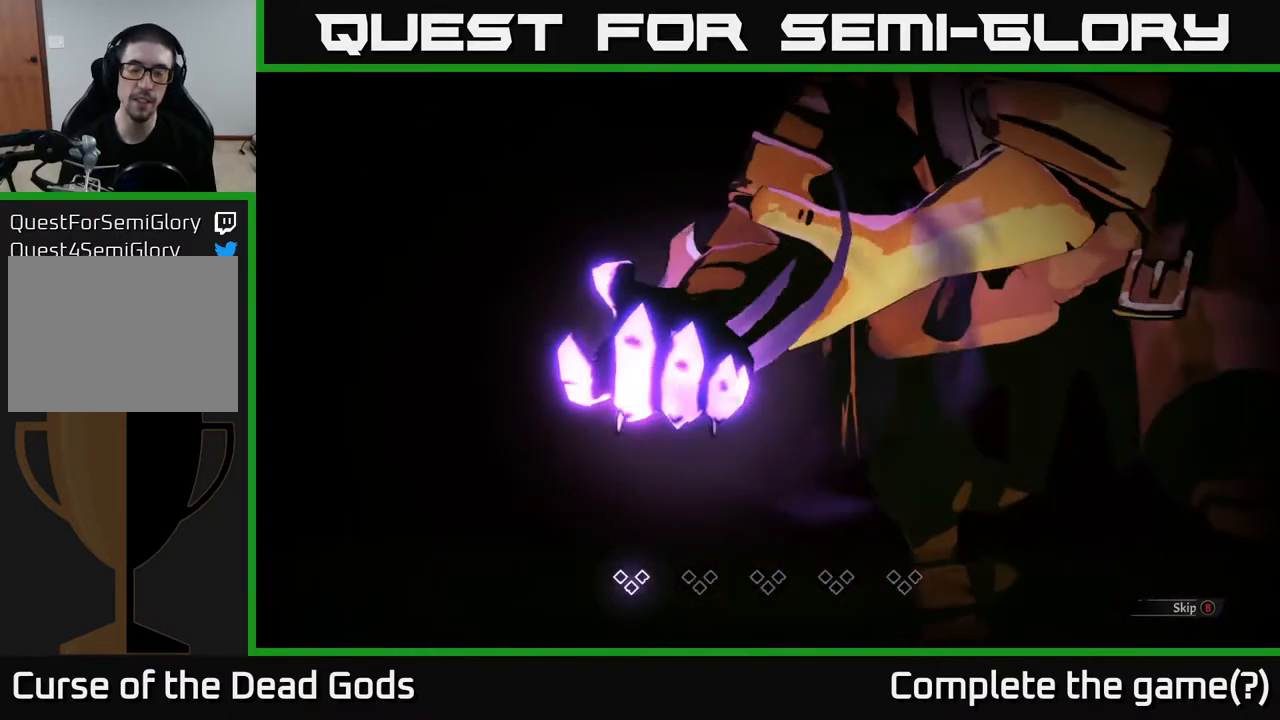
{"buttons": [], "left_stick": "center", "right_stick": "center", "events": [[283, "B", "down"], [333, "B", "up"]]}